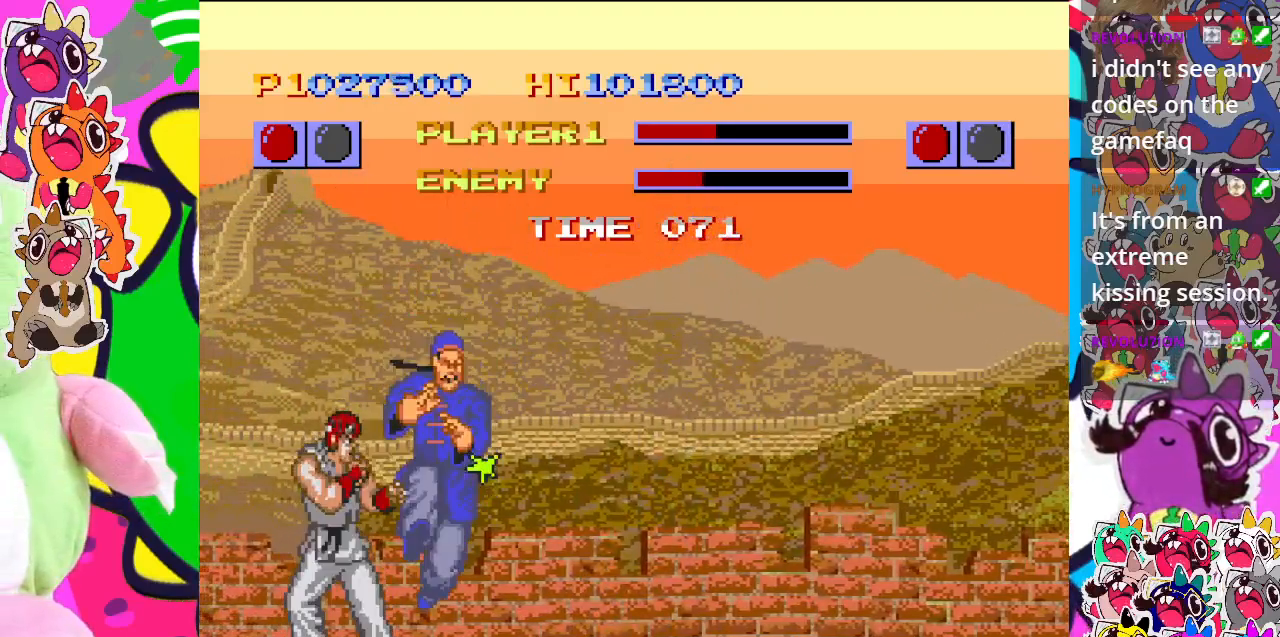
Gameplay with a controller (PlayStation layout); each line is a JSON object with the inputs held at the frame after it. "events" lists button and stick changes between this image and that frame as [ms after this image, input, new state], when the widget could be followed in between. Not read: L3 R3 right_stick.
{"buttons": ["CROSS", "DPAD_DOWN", "DPAD_LEFT"], "left_stick": "center", "events": [[117, "CROSS", "up"], [167, "CROSS", "down"], [267, "CROSS", "up"], [267, "DPAD_DOWN", "down"], [317, "CROSS", "down"], [317, "DPAD_LEFT", "up"], [367, "DPAD_RIGHT", "down"], [467, "DPAD_LEFT", "down"], [467, "DPAD_RIGHT", "up"]]}
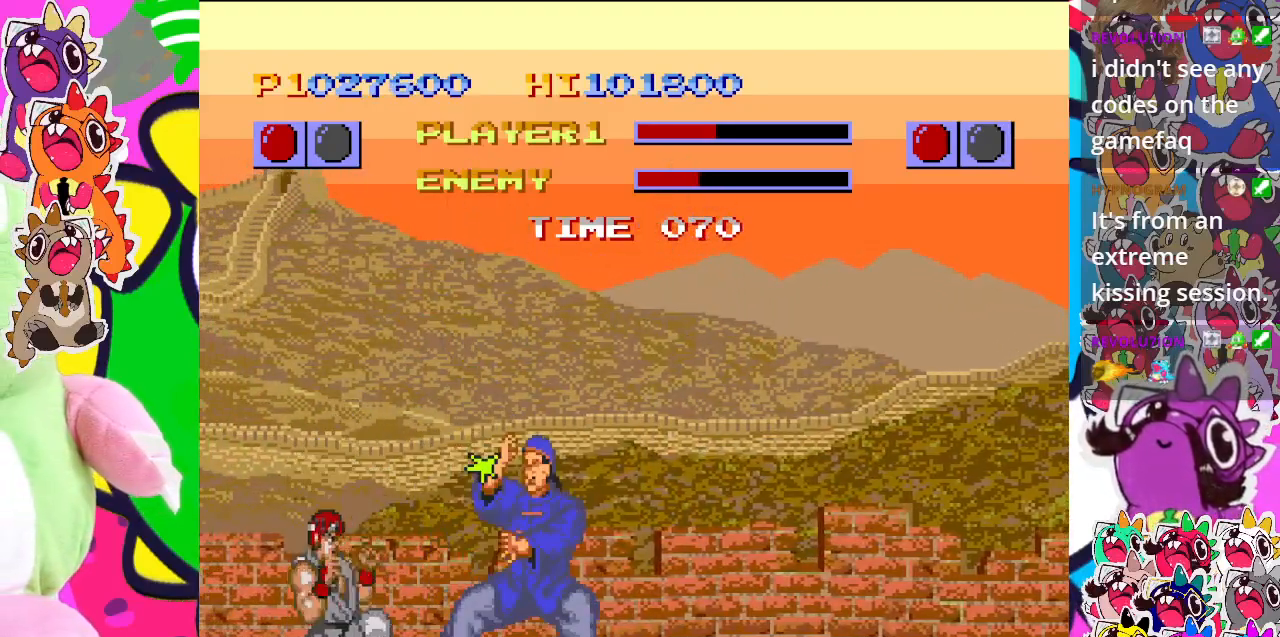
{"buttons": ["CROSS", "DPAD_DOWN", "DPAD_LEFT"], "left_stick": "center", "events": [[33, "CROSS", "up"], [100, "CROSS", "down"], [217, "CROSS", "up"], [283, "CROSS", "down"], [350, "CROSS", "up"], [433, "CROSS", "down"]]}
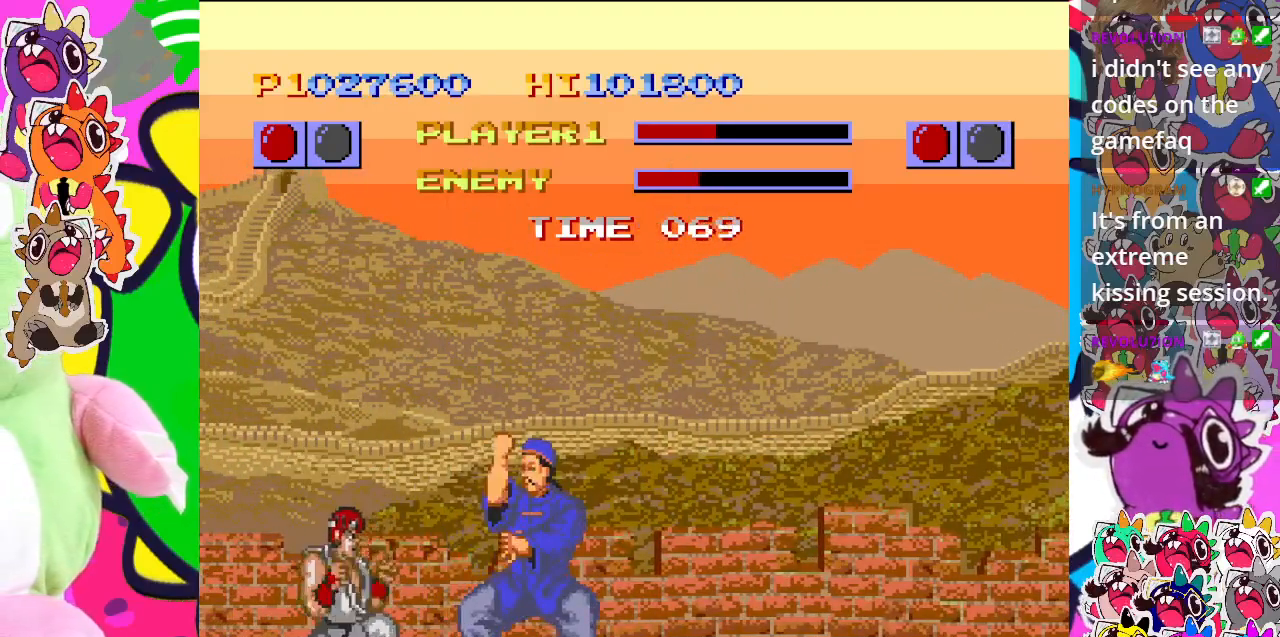
{"buttons": ["CROSS", "DPAD_LEFT"], "left_stick": "center", "events": [[33, "CROSS", "up"], [83, "CROSS", "down"], [183, "CROSS", "up"], [250, "CROSS", "down"], [350, "CROSS", "up"], [417, "CROSS", "down"], [483, "DPAD_DOWN", "up"]]}
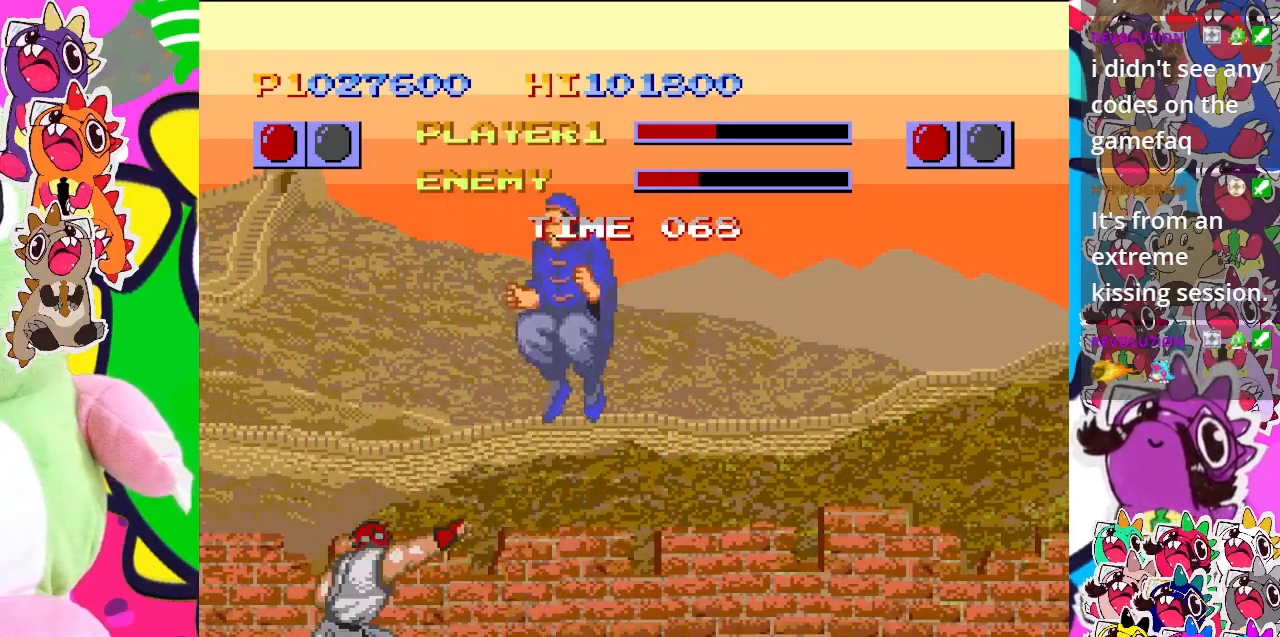
{"buttons": ["DPAD_LEFT"], "left_stick": "center", "events": [[33, "CROSS", "up"], [100, "CROSS", "down"], [200, "CROSS", "up"], [233, "DPAD_UP", "down"], [267, "DPAD_LEFT", "up"], [450, "DPAD_LEFT", "down"], [500, "DPAD_UP", "up"]]}
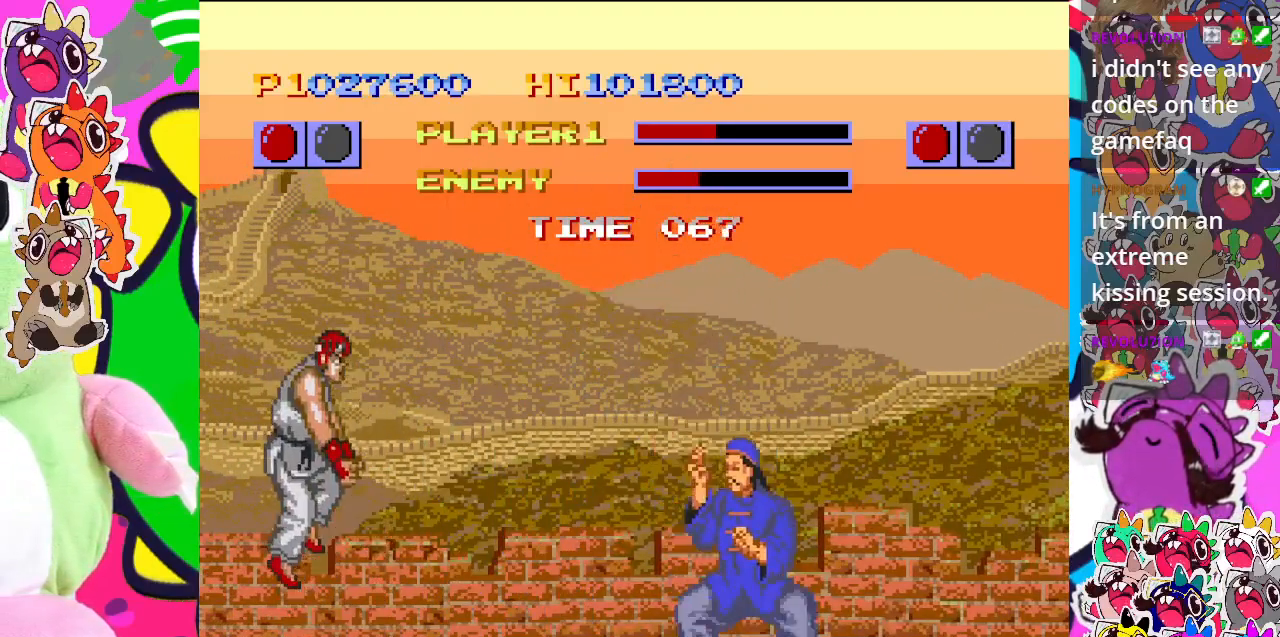
{"buttons": ["DPAD_DOWN", "DPAD_RIGHT"], "left_stick": "center", "events": [[50, "CROSS", "down"], [150, "CROSS", "up"], [217, "CROSS", "down"], [233, "DPAD_LEFT", "up"], [333, "CROSS", "up"], [367, "CROSS", "down"], [367, "DPAD_DOWN", "down"], [467, "CROSS", "up"], [467, "DPAD_RIGHT", "down"]]}
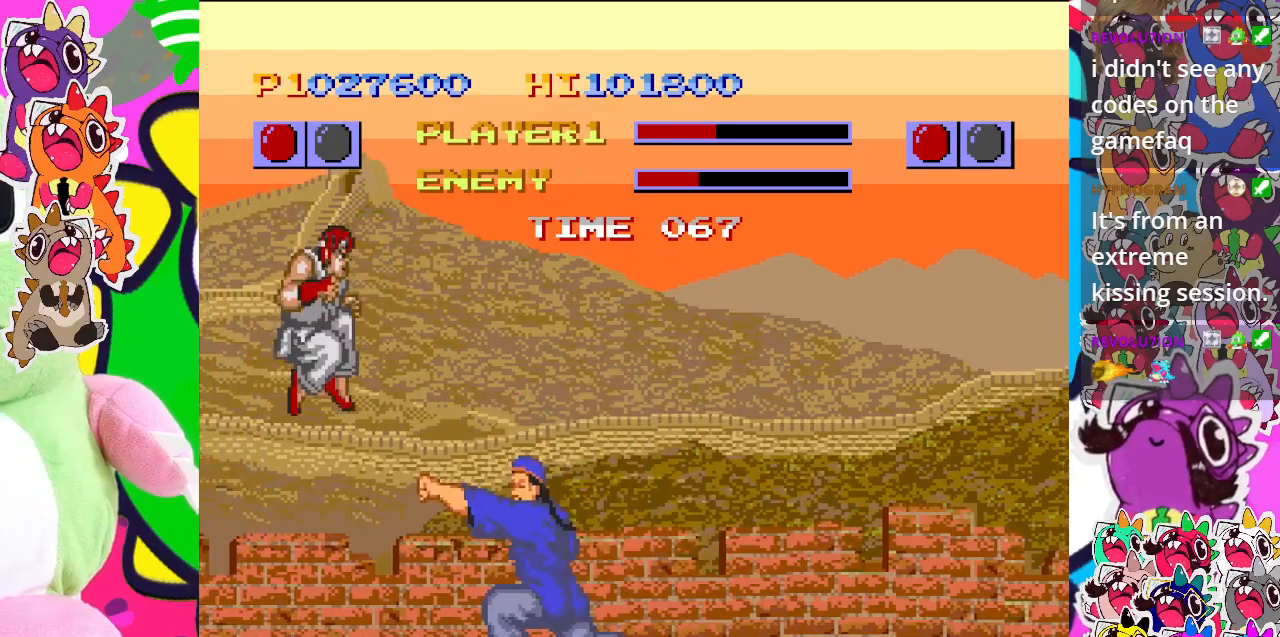
{"buttons": ["DPAD_RIGHT"], "left_stick": "center", "events": [[17, "DPAD_DOWN", "up"], [50, "CROSS", "down"], [83, "DPAD_DOWN", "down"], [100, "DPAD_RIGHT", "up"], [133, "CROSS", "up"], [200, "CROSS", "down"], [217, "DPAD_RIGHT", "down"], [233, "DPAD_DOWN", "up"], [267, "CROSS", "up"], [333, "DPAD_DOWN", "down"], [350, "CROSS", "down"], [350, "DPAD_RIGHT", "up"], [417, "DPAD_RIGHT", "down"], [450, "DPAD_DOWN", "up"], [467, "CROSS", "up"]]}
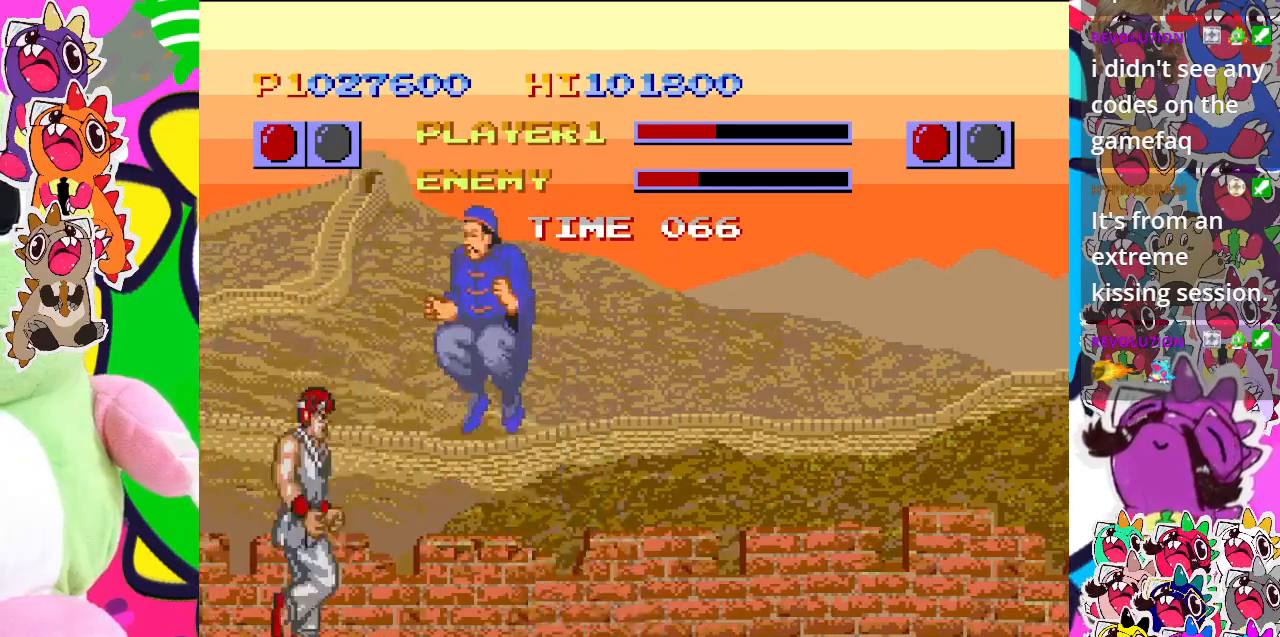
{"buttons": ["DPAD_LEFT"], "left_stick": "center", "events": [[17, "CROSS", "down"], [33, "DPAD_DOWN", "down"], [83, "DPAD_RIGHT", "up"], [100, "CROSS", "up"], [100, "DPAD_RIGHT", "down"], [167, "CROSS", "down"], [167, "DPAD_DOWN", "up"], [217, "CROSS", "up"], [250, "DPAD_RIGHT", "up"], [267, "CROSS", "down"], [350, "CROSS", "up"], [350, "DPAD_LEFT", "down"], [450, "CROSS", "down"], [500, "CROSS", "up"]]}
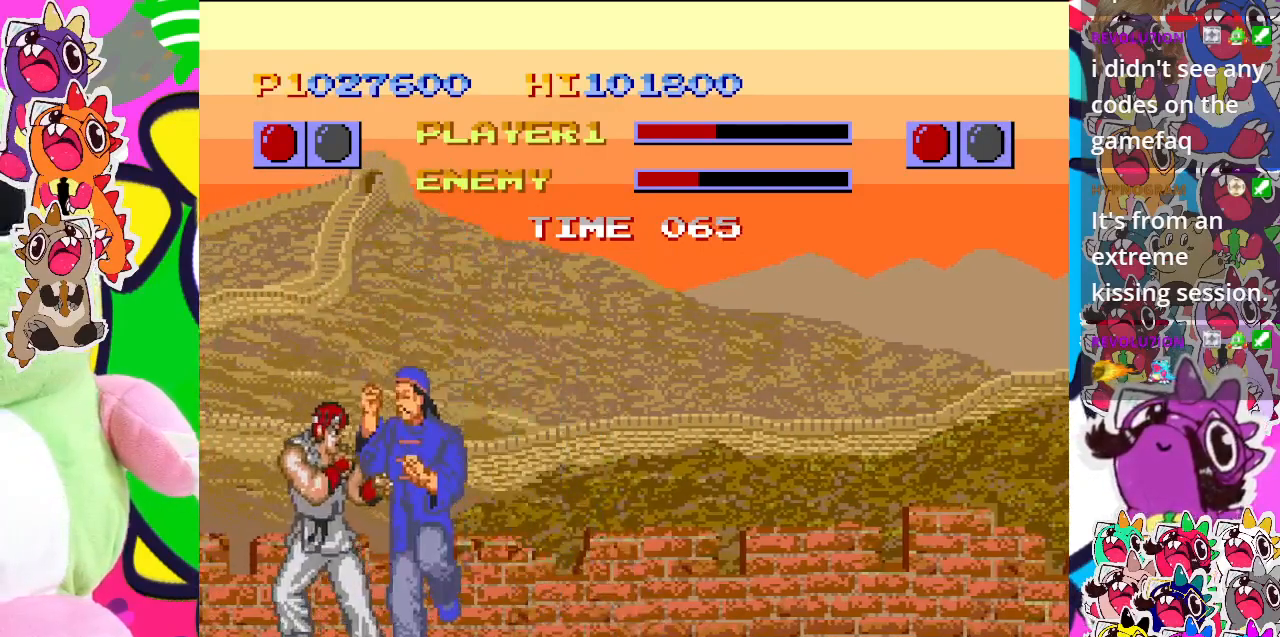
{"buttons": ["CROSS", "DPAD_DOWN", "DPAD_LEFT"], "left_stick": "center", "events": [[100, "CROSS", "down"], [183, "CROSS", "up"], [250, "CROSS", "down"], [350, "CROSS", "up"], [367, "DPAD_DOWN", "down"], [400, "CROSS", "down"]]}
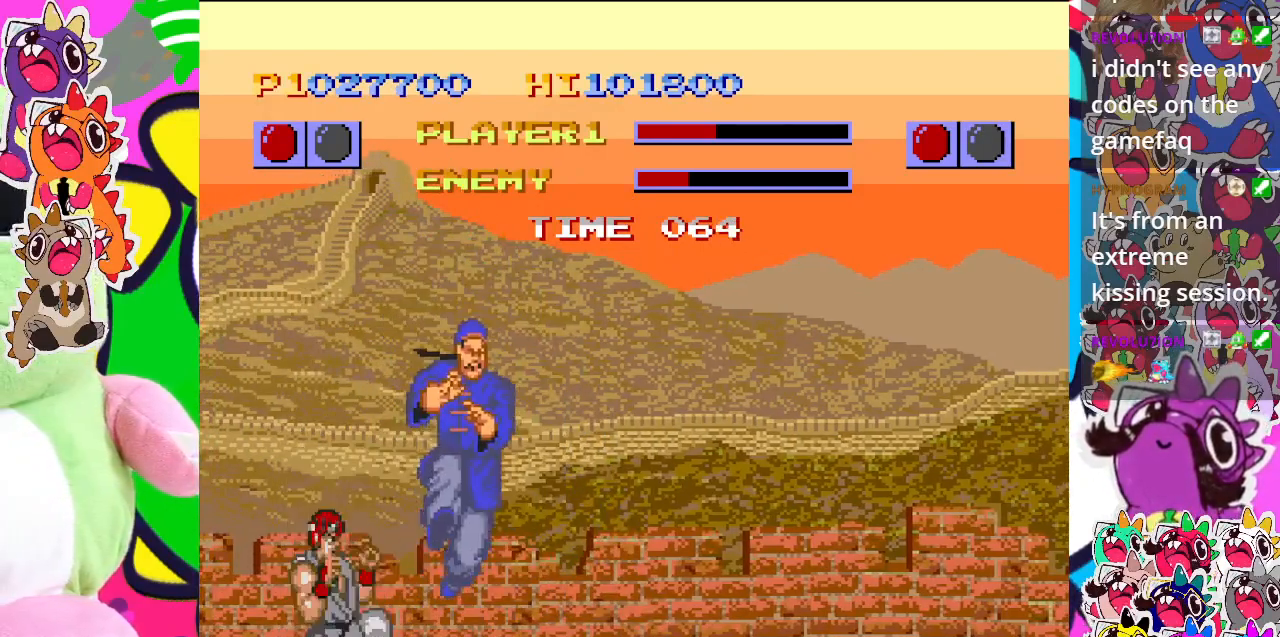
{"buttons": ["DPAD_LEFT"], "left_stick": "center", "events": [[17, "CROSS", "up"], [83, "CROSS", "down"], [200, "CROSS", "up"], [267, "CROSS", "down"], [267, "DPAD_LEFT", "up"], [300, "DPAD_RIGHT", "down"], [350, "CROSS", "up"], [400, "DPAD_DOWN", "up"], [433, "DPAD_DOWN", "down"], [450, "CROSS", "down"], [467, "DPAD_DOWN", "up"], [467, "DPAD_LEFT", "down"], [467, "DPAD_RIGHT", "up"], [500, "CROSS", "up"]]}
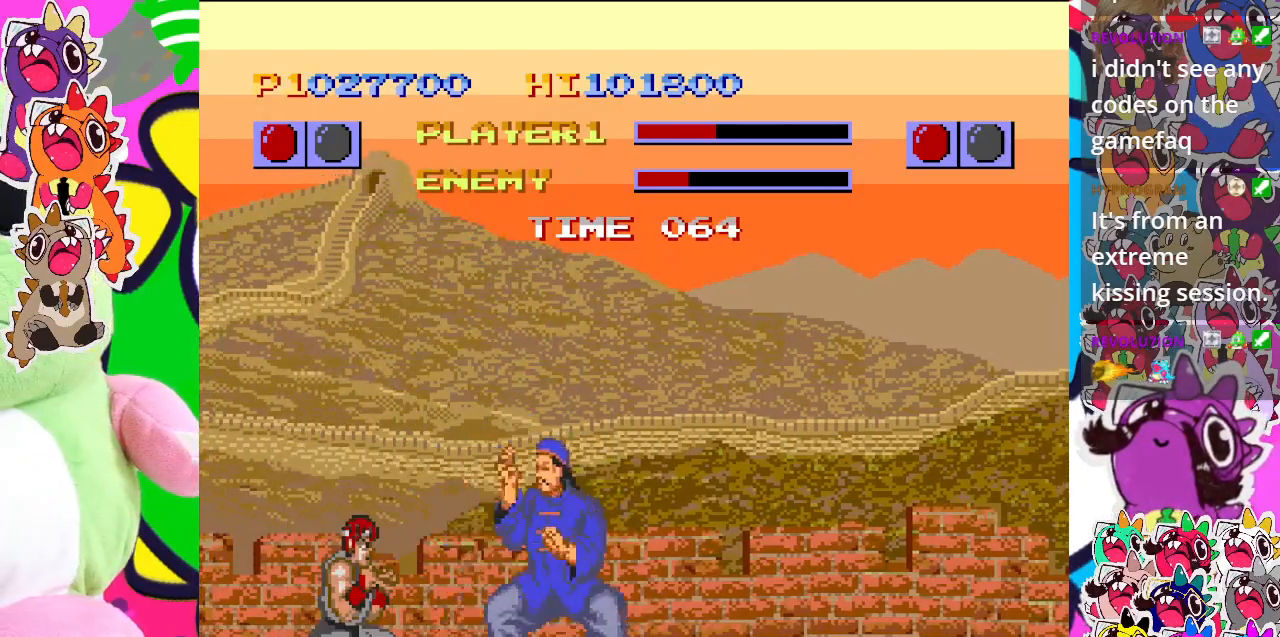
{"buttons": ["CROSS", "DPAD_LEFT"], "left_stick": "center", "events": [[100, "CROSS", "down"], [200, "CROSS", "up"], [283, "CROSS", "down"], [367, "CROSS", "up"], [450, "CROSS", "down"]]}
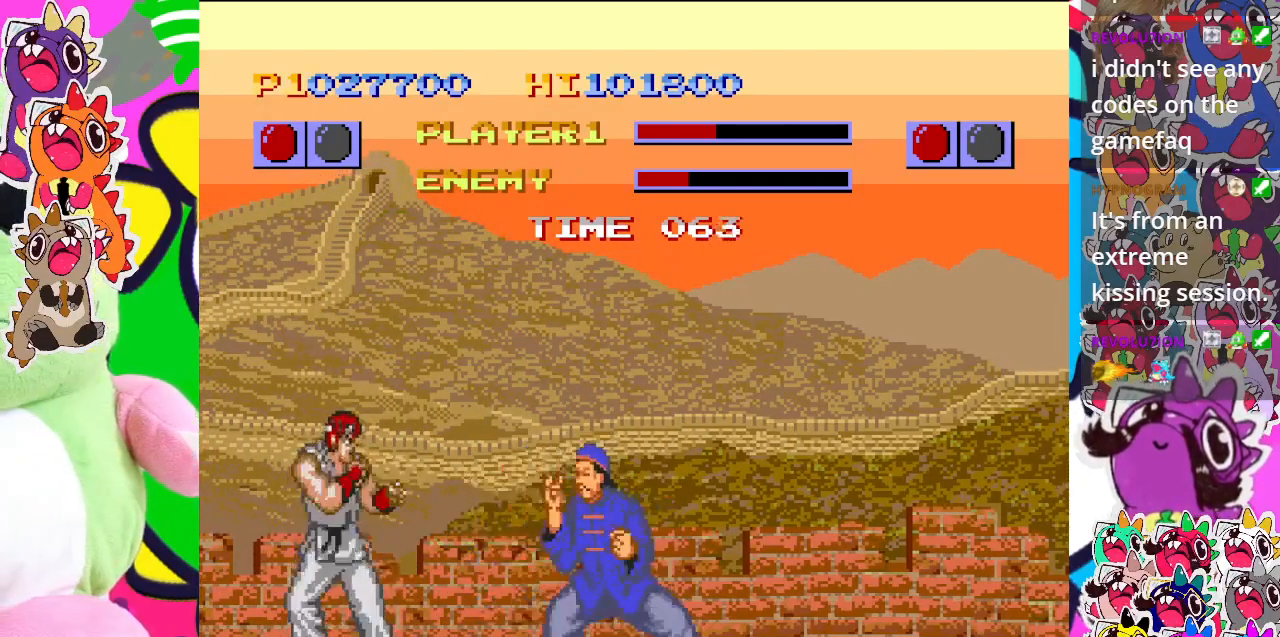
{"buttons": ["DPAD_UP", "DPAD_LEFT"], "left_stick": "center", "events": [[50, "CROSS", "up"], [100, "DPAD_UP", "down"], [150, "DPAD_LEFT", "up"], [217, "DPAD_LEFT", "down"]]}
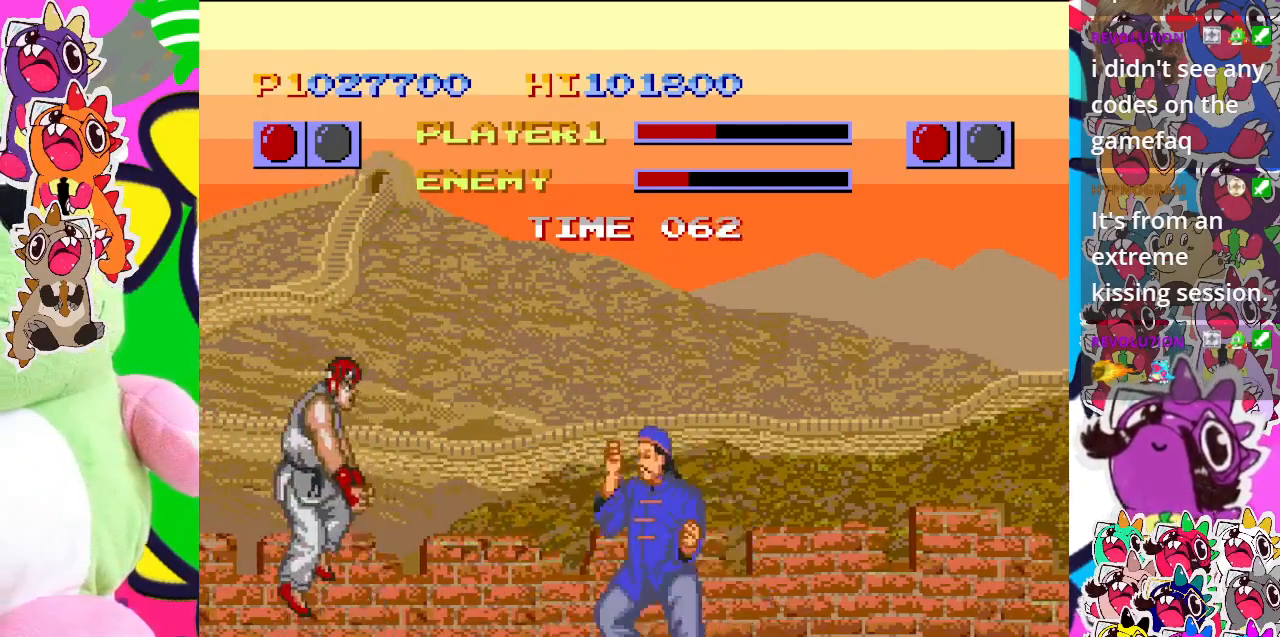
{"buttons": ["CROSS", "DPAD_DOWN", "DPAD_RIGHT"], "left_stick": "center"}
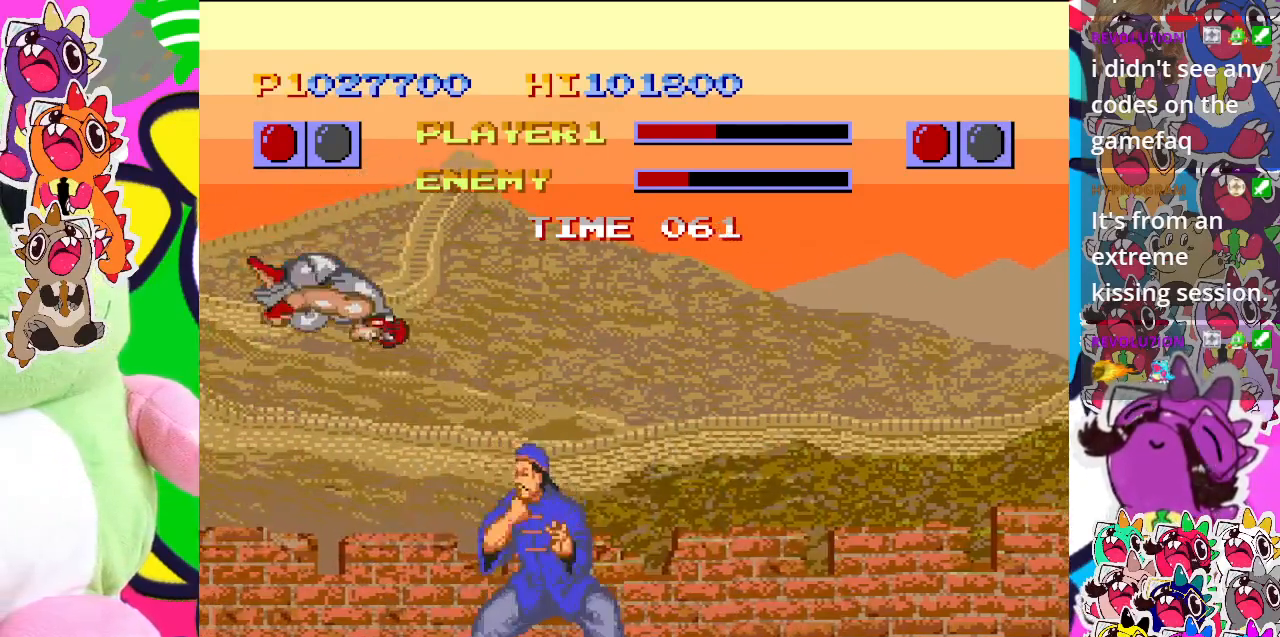
{"buttons": ["CROSS", "DPAD_DOWN", "DPAD_RIGHT"], "left_stick": "center", "events": [[17, "DPAD_RIGHT", "up"], [83, "CROSS", "up"], [133, "DPAD_RIGHT", "down"], [167, "CROSS", "down"], [183, "DPAD_DOWN", "up"], [233, "CROSS", "up"], [267, "DPAD_DOWN", "down"], [283, "DPAD_RIGHT", "up"], [300, "CROSS", "down"], [383, "DPAD_RIGHT", "down"], [400, "DPAD_DOWN", "up"], [433, "CROSS", "up"], [483, "CROSS", "down"], [500, "DPAD_DOWN", "down"]]}
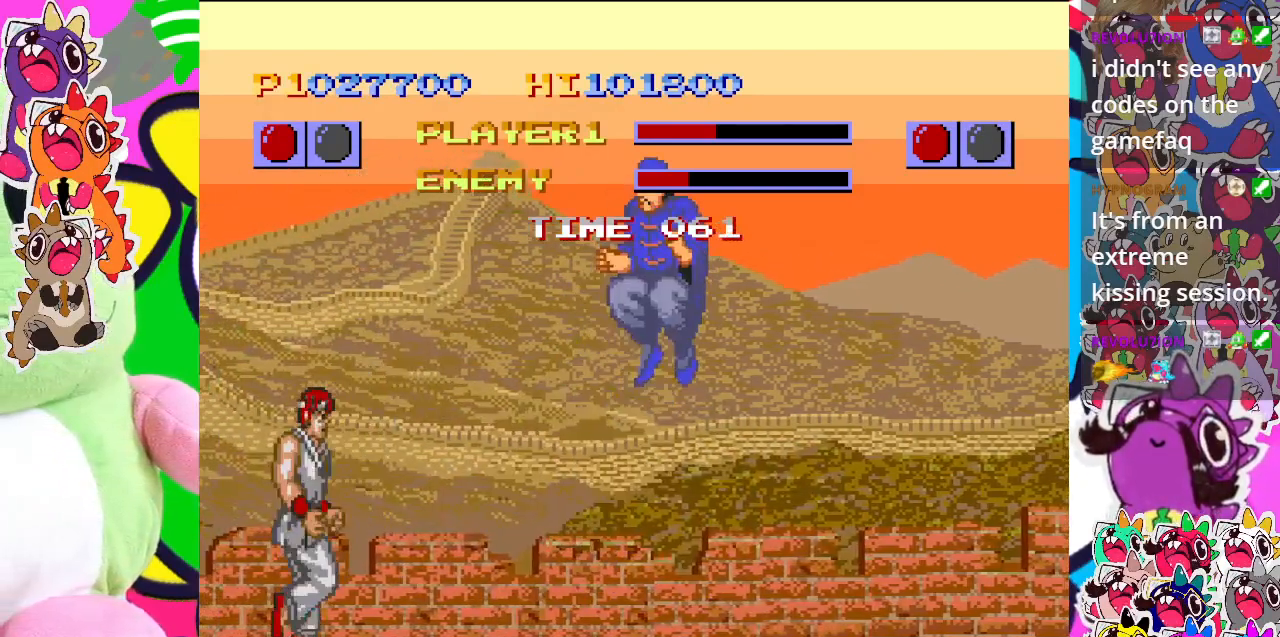
{"buttons": [], "left_stick": "center", "events": [[33, "DPAD_RIGHT", "up"], [50, "DPAD_RIGHT", "down"], [83, "CROSS", "up"], [133, "CROSS", "down"], [133, "DPAD_DOWN", "up"], [233, "DPAD_DOWN", "down"], [233, "DPAD_RIGHT", "up"], [250, "CROSS", "up"], [300, "CROSS", "down"], [317, "DPAD_RIGHT", "down"], [350, "DPAD_DOWN", "up"], [400, "CROSS", "up"], [400, "DPAD_RIGHT", "up"]]}
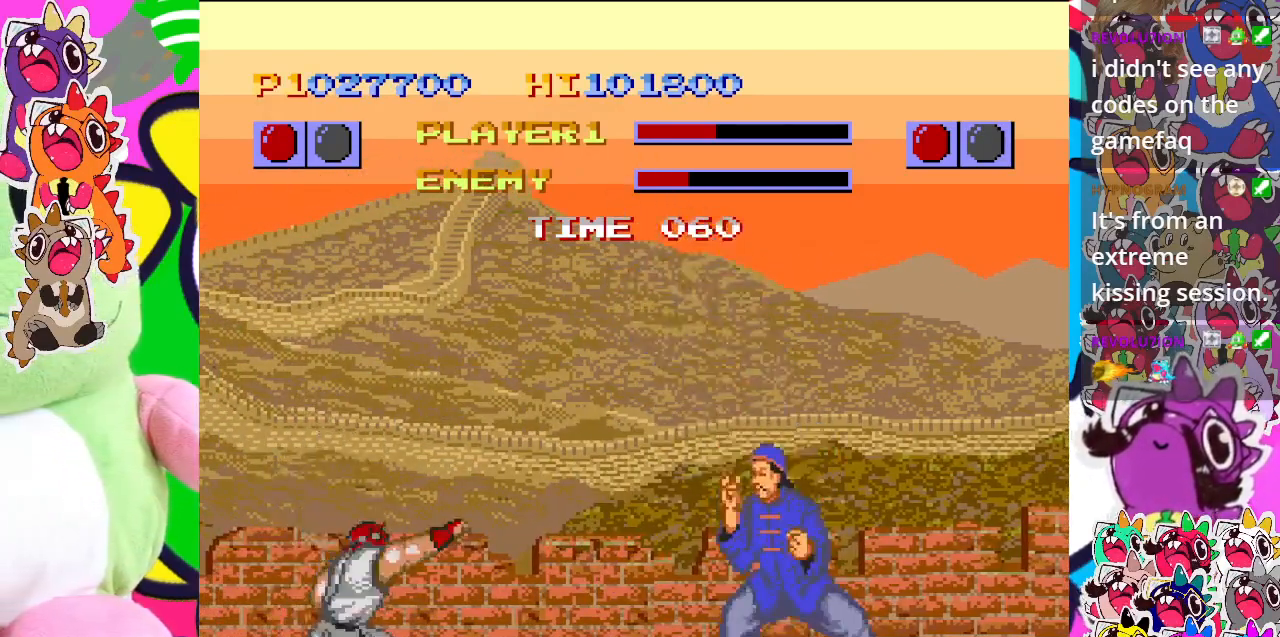
{"buttons": ["CROSS", "DPAD_DOWN", "DPAD_RIGHT"], "left_stick": "center", "events": [[83, "DPAD_LEFT", "down"], [367, "CROSS", "down"], [383, "DPAD_DOWN", "down"], [417, "DPAD_LEFT", "up"], [450, "DPAD_RIGHT", "down"]]}
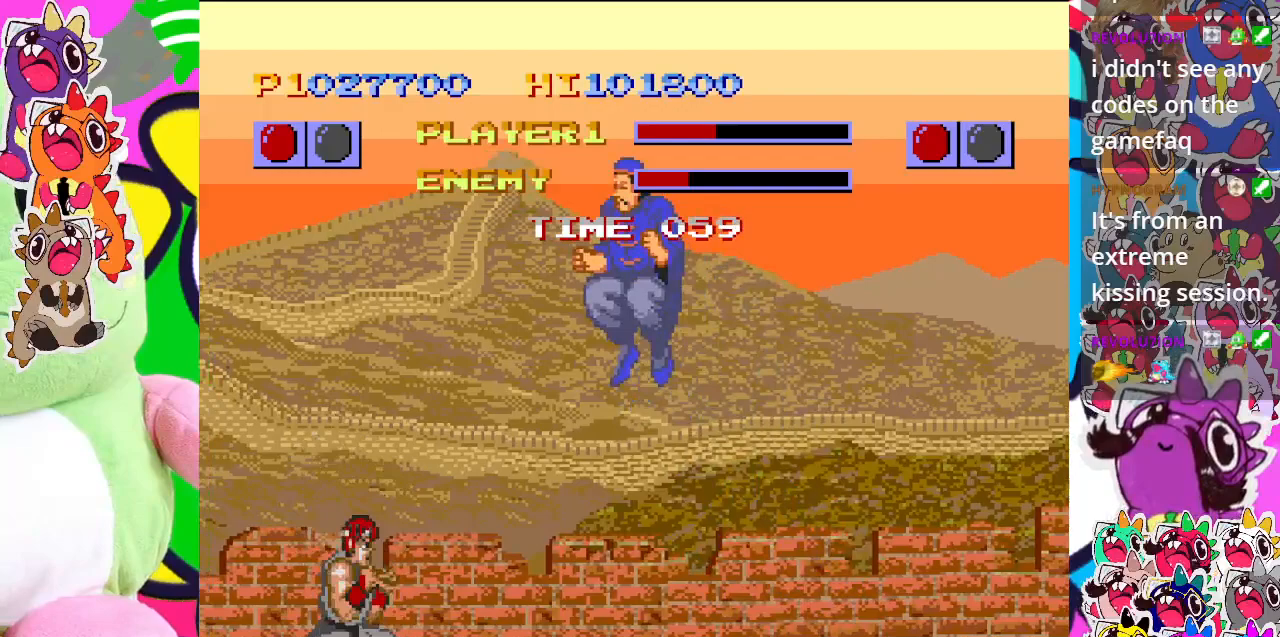
{"buttons": ["CROSS", "DPAD_LEFT"], "left_stick": "center", "events": [[17, "DPAD_DOWN", "up"], [67, "DPAD_RIGHT", "up"], [83, "CROSS", "up"], [167, "CROSS", "down"], [300, "CROSS", "up"], [350, "CROSS", "down"], [450, "CROSS", "up"], [483, "DPAD_LEFT", "down"], [500, "CROSS", "down"]]}
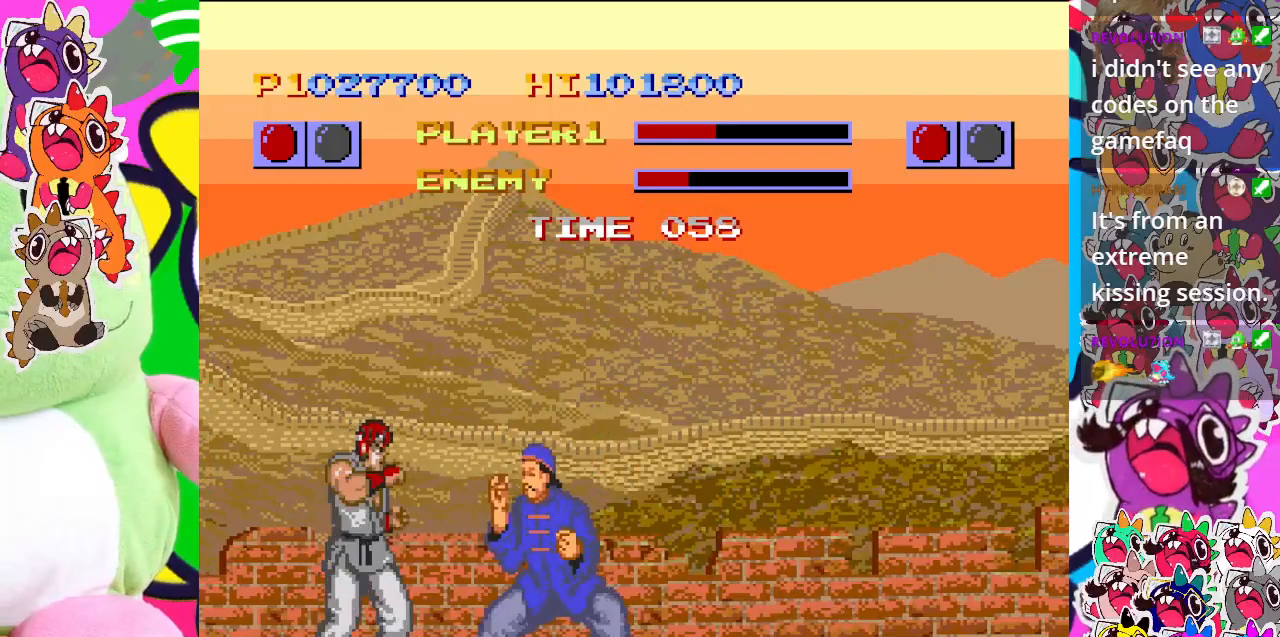
{"buttons": ["DPAD_UP", "DPAD_LEFT"], "left_stick": "center", "events": [[117, "CROSS", "up"], [250, "CROSS", "down"], [333, "DPAD_UP", "down"], [367, "CROSS", "up"]]}
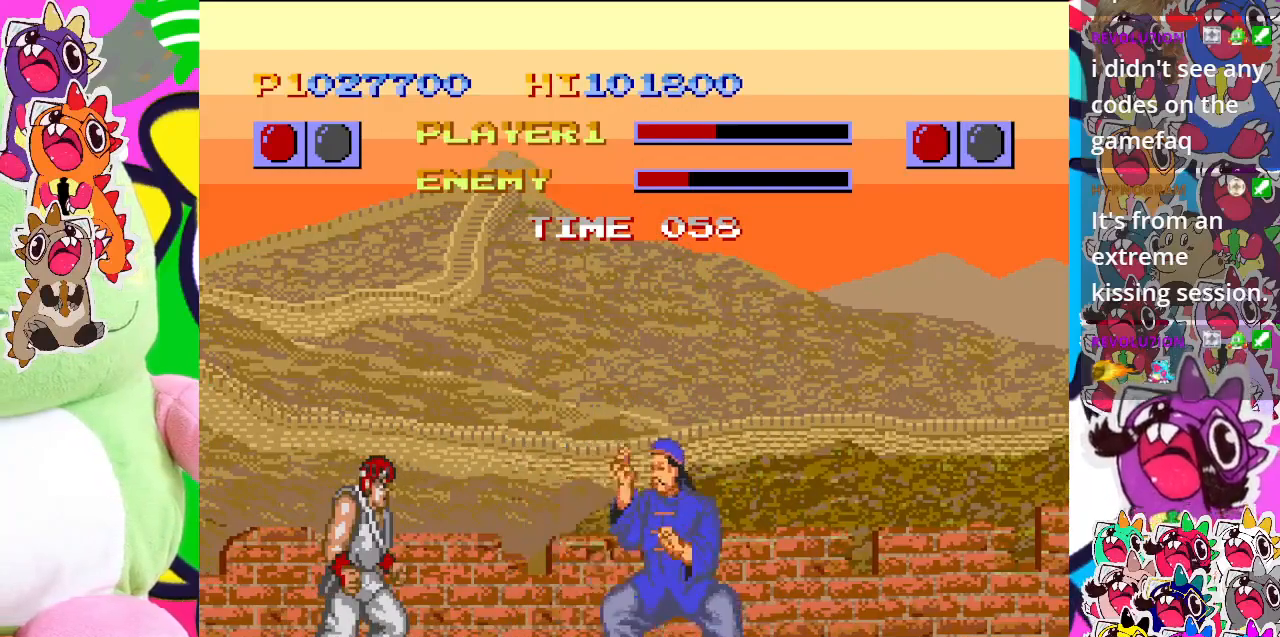
{"buttons": ["DPAD_LEFT"], "left_stick": "center", "events": [[467, "DPAD_UP", "up"]]}
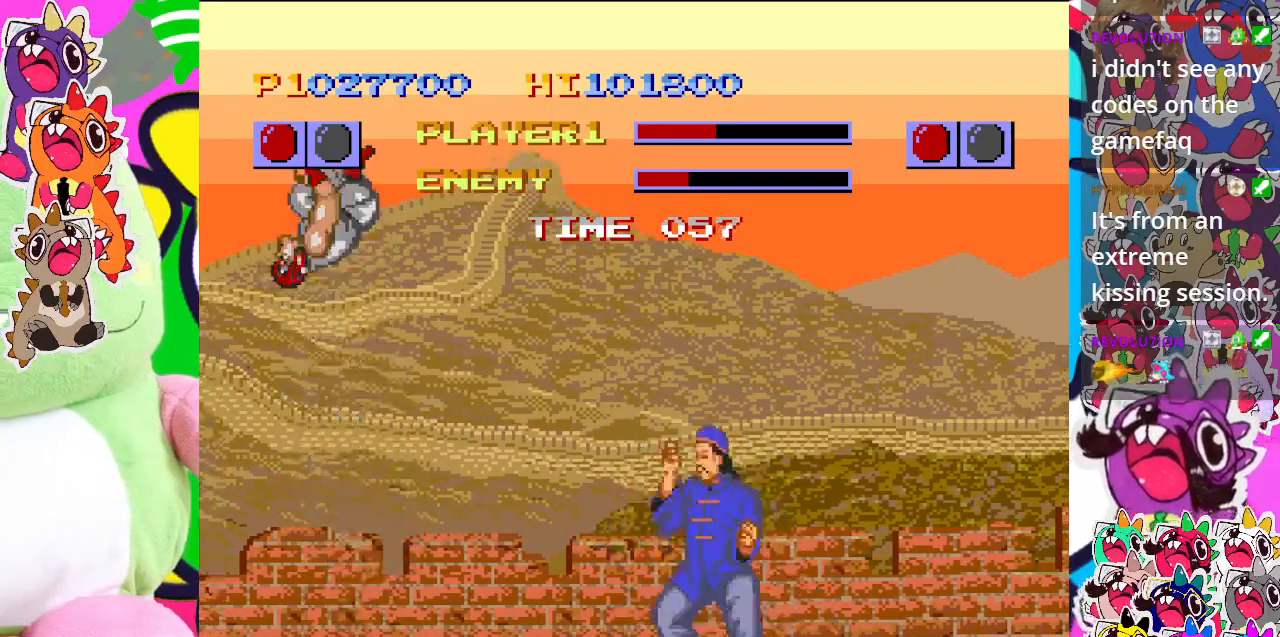
{"buttons": ["CROSS", "DPAD_DOWN"], "left_stick": "center", "events": [[17, "DPAD_LEFT", "up"], [267, "CROSS", "down"], [400, "CROSS", "up"], [483, "CROSS", "down"], [500, "DPAD_DOWN", "down"]]}
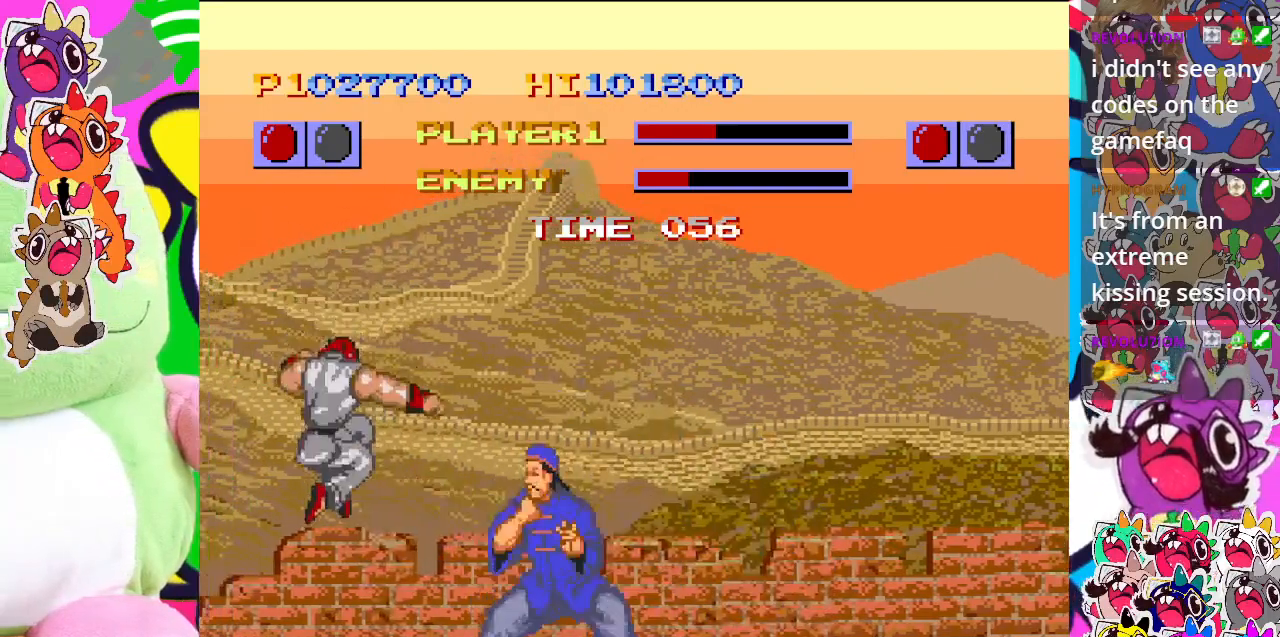
{"buttons": ["CROSS"], "left_stick": "center", "events": [[67, "CROSS", "up"], [100, "DPAD_RIGHT", "down"], [167, "CROSS", "down"], [167, "DPAD_DOWN", "up"], [233, "CROSS", "up"], [233, "DPAD_DOWN", "down"], [267, "DPAD_RIGHT", "up"], [283, "CROSS", "down"], [367, "DPAD_RIGHT", "down"], [383, "DPAD_DOWN", "up"], [400, "CROSS", "up"], [483, "CROSS", "down"], [500, "DPAD_RIGHT", "up"]]}
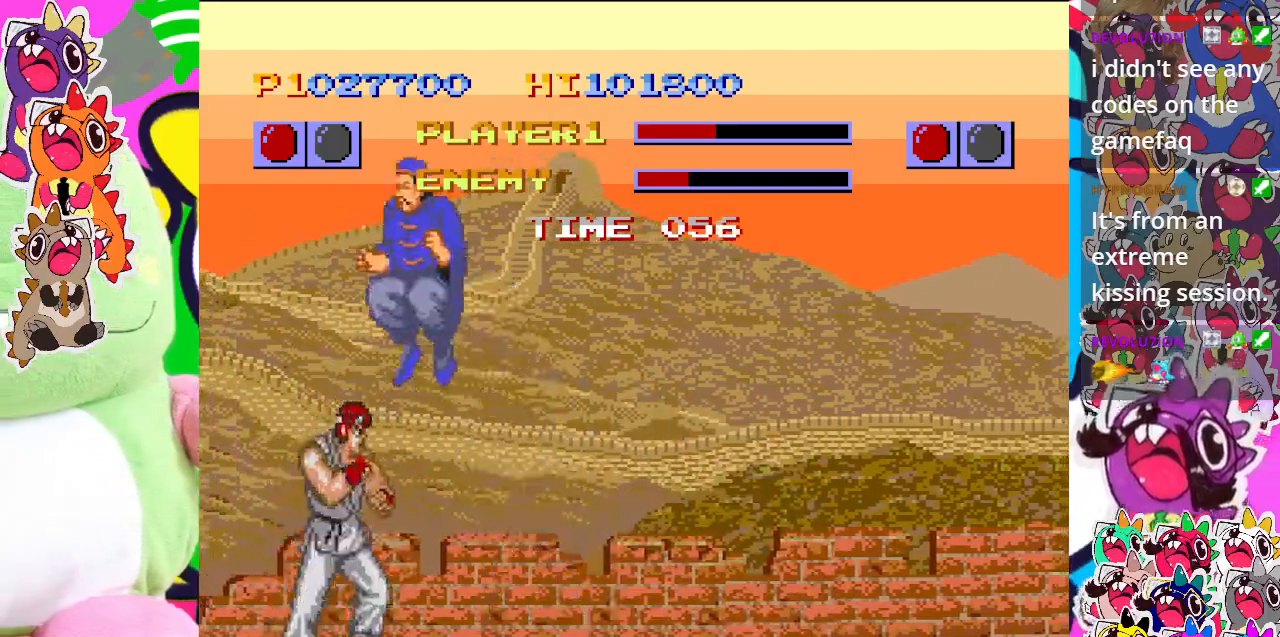
{"buttons": ["CROSS", "DPAD_LEFT"], "left_stick": "center", "events": [[83, "CROSS", "up"], [83, "DPAD_LEFT", "down"], [133, "CROSS", "down"], [250, "CROSS", "up"], [350, "CROSS", "down"], [417, "CROSS", "up"], [483, "CROSS", "down"]]}
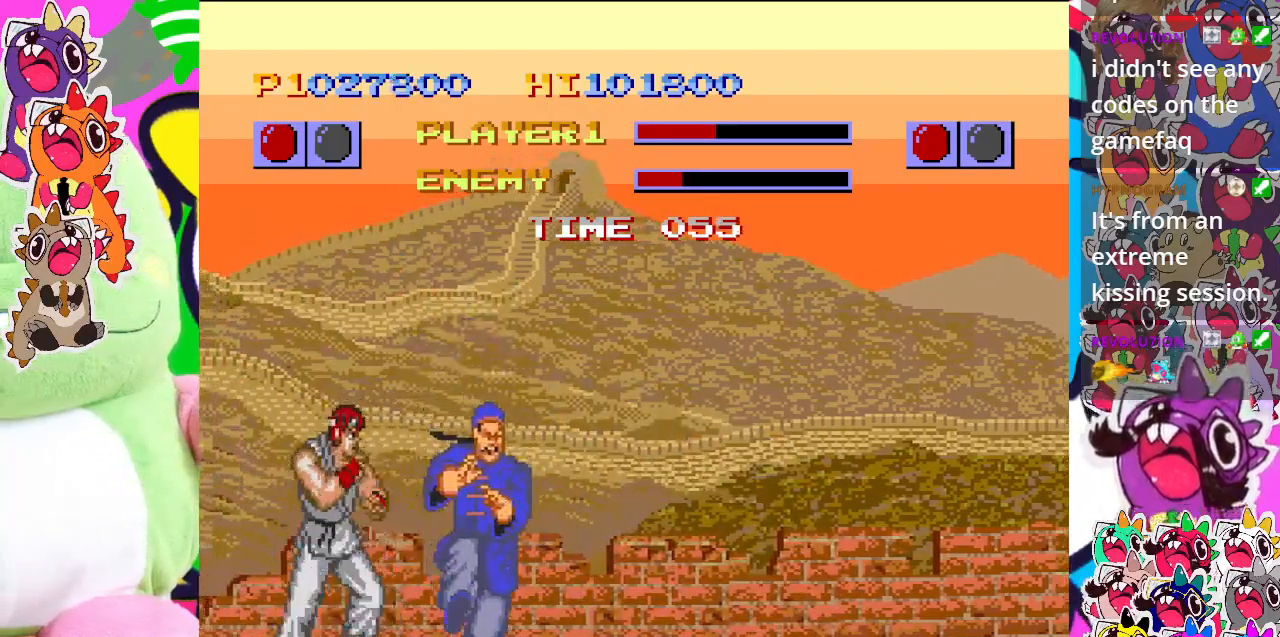
{"buttons": ["DPAD_LEFT"], "left_stick": "center", "events": [[100, "CROSS", "up"], [200, "CROSS", "down"], [200, "DPAD_DOWN", "down"], [267, "CROSS", "up"], [350, "DPAD_DOWN", "up"], [367, "CROSS", "down"], [483, "CROSS", "up"]]}
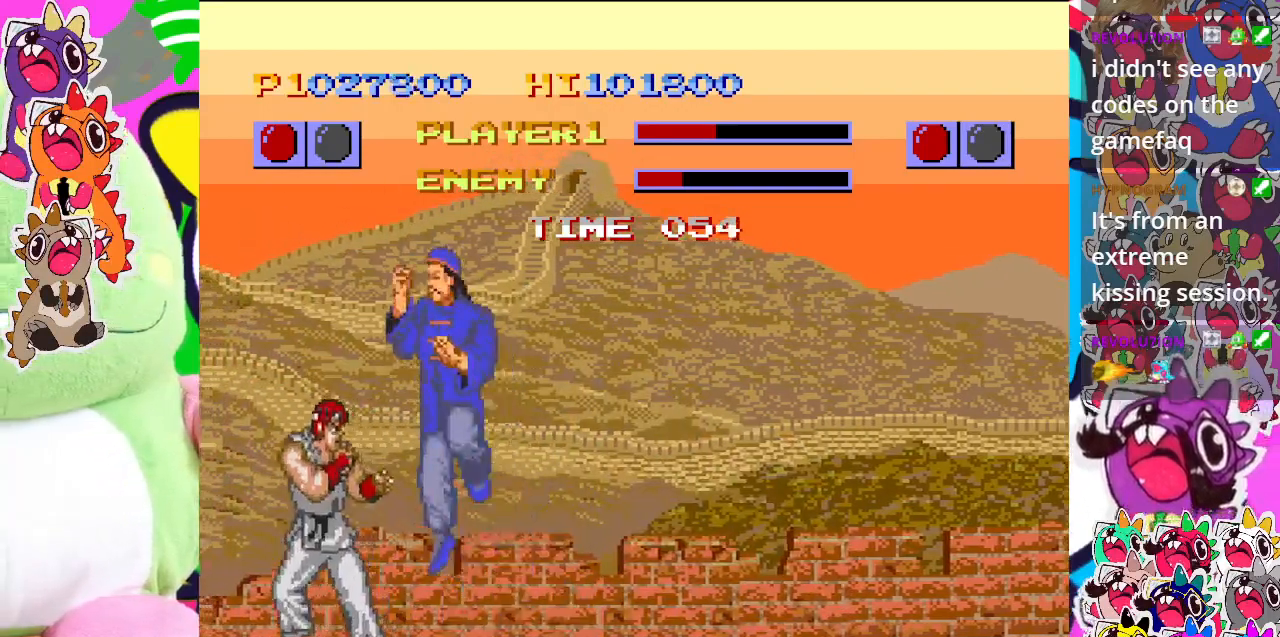
{"buttons": ["CROSS", "DPAD_UP", "DPAD_LEFT"], "left_stick": "center", "events": [[33, "CROSS", "down"], [133, "DPAD_UP", "down"], [150, "CROSS", "up"], [250, "CROSS", "down"], [367, "CROSS", "up"], [433, "CROSS", "down"]]}
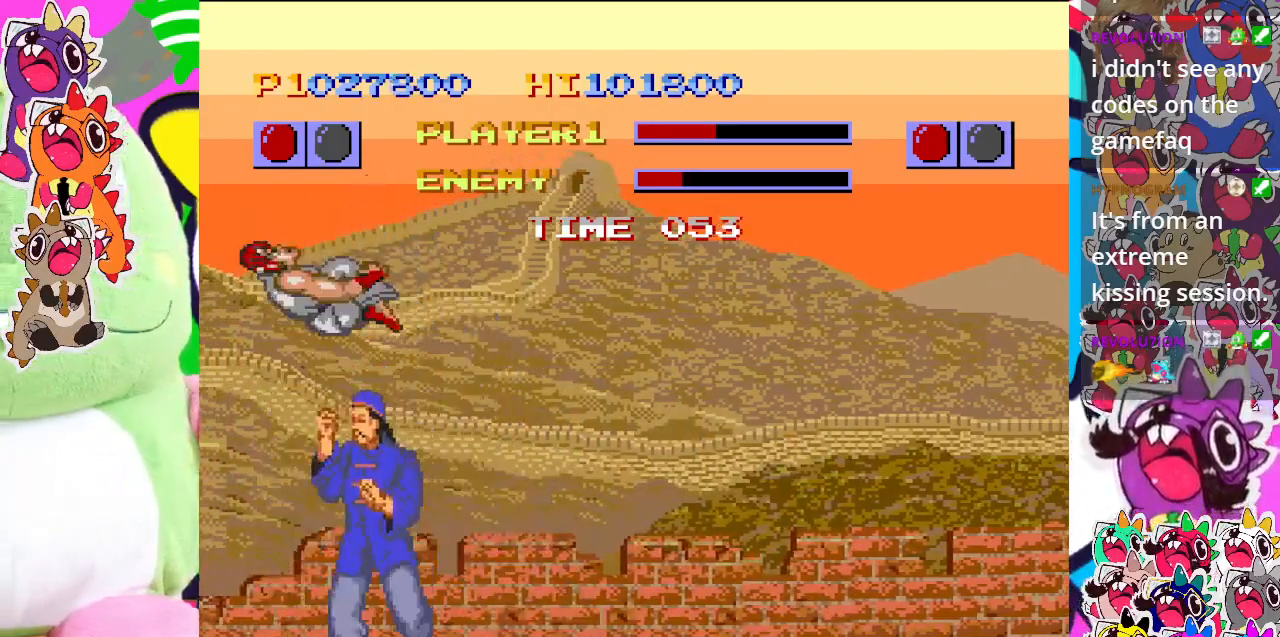
{"buttons": ["DPAD_LEFT"], "left_stick": "center", "events": [[83, "CROSS", "up"], [100, "DPAD_UP", "up"], [133, "CROSS", "down"], [267, "CROSS", "up"], [333, "CROSS", "down"], [467, "CROSS", "up"]]}
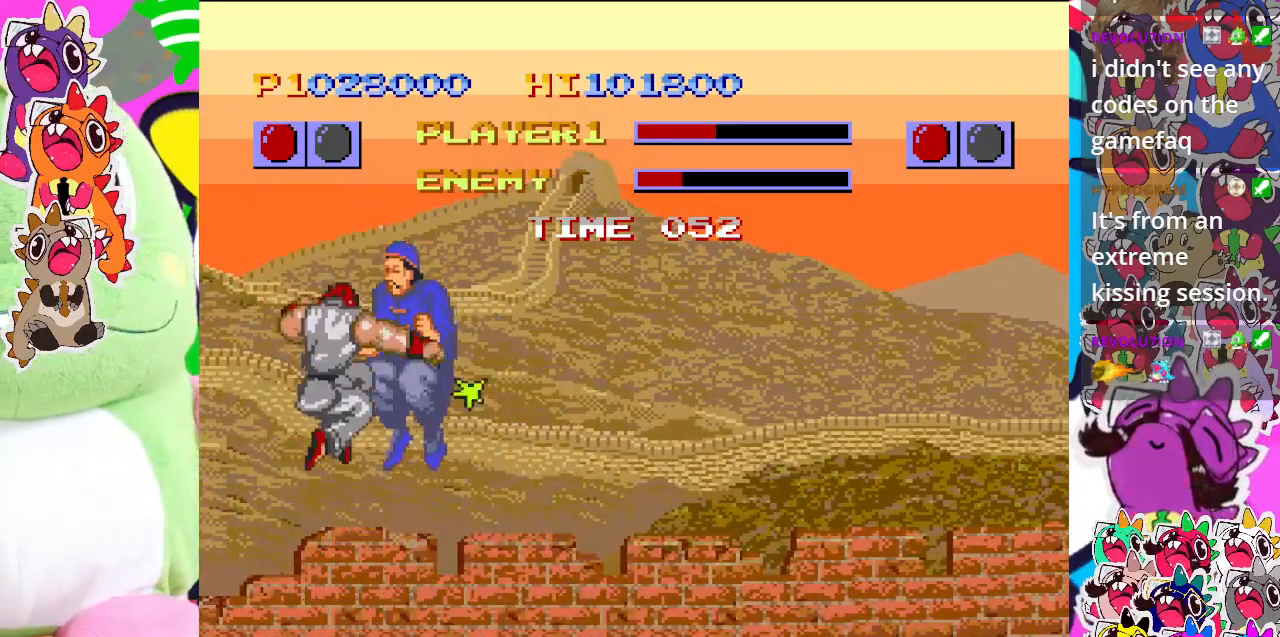
{"buttons": ["CROSS", "DPAD_LEFT"], "left_stick": "center", "events": [[50, "CROSS", "down"], [150, "CROSS", "up"], [200, "CROSS", "down"], [317, "CROSS", "up"], [383, "CROSS", "down"]]}
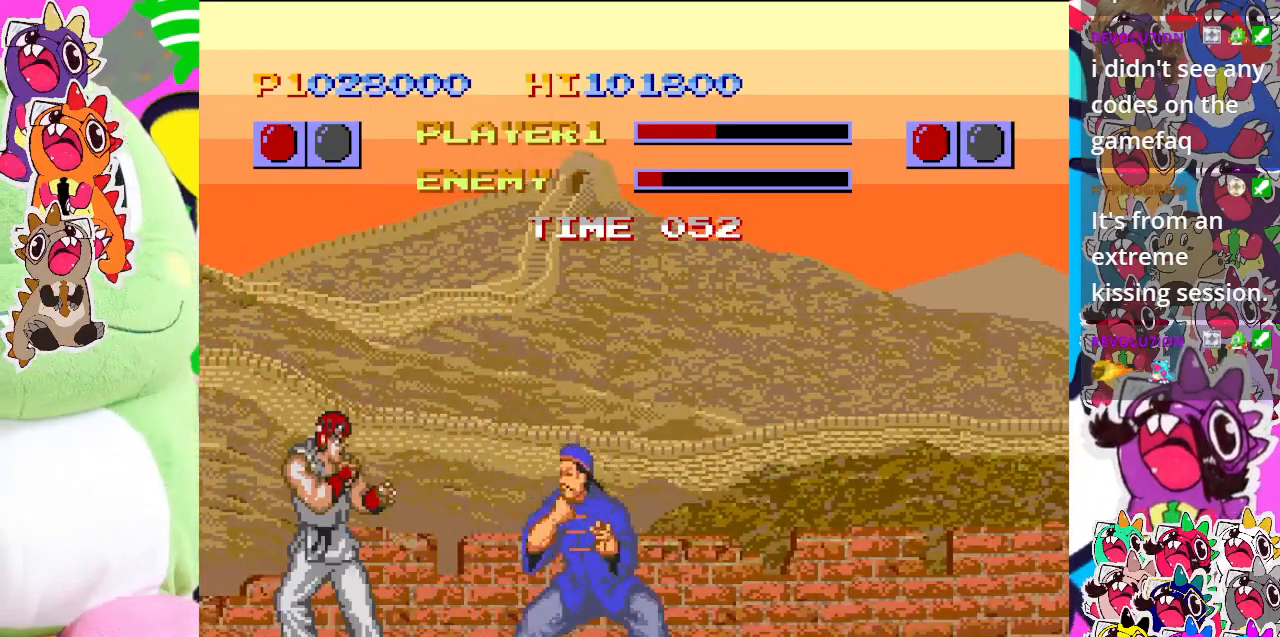
{"buttons": ["DPAD_UP", "DPAD_LEFT"], "left_stick": "center", "events": [[50, "CROSS", "up"], [83, "CROSS", "down"], [267, "CROSS", "up"], [283, "DPAD_UP", "down"], [317, "DPAD_LEFT", "up"], [400, "DPAD_LEFT", "down"]]}
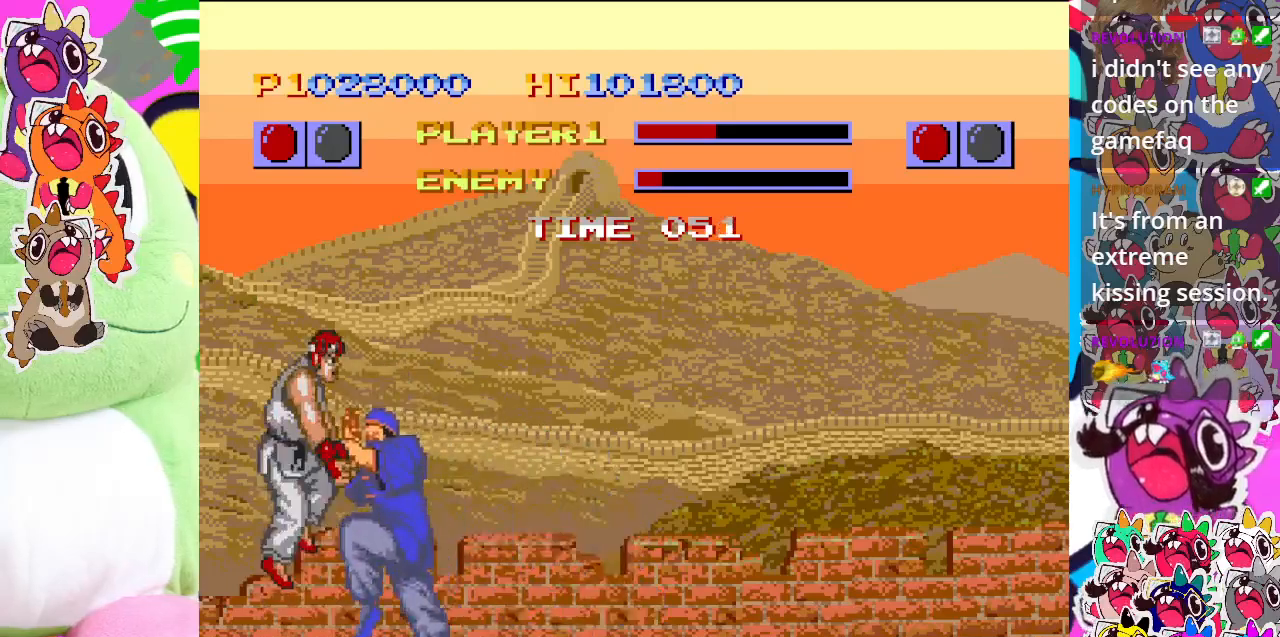
{"buttons": ["CROSS", "DPAD_DOWN", "DPAD_LEFT"], "left_stick": "center", "events": [[83, "CROSS", "down"], [217, "CROSS", "up"], [267, "DPAD_UP", "up"], [283, "CROSS", "down"], [383, "CROSS", "up"], [450, "DPAD_DOWN", "down"], [467, "CROSS", "down"]]}
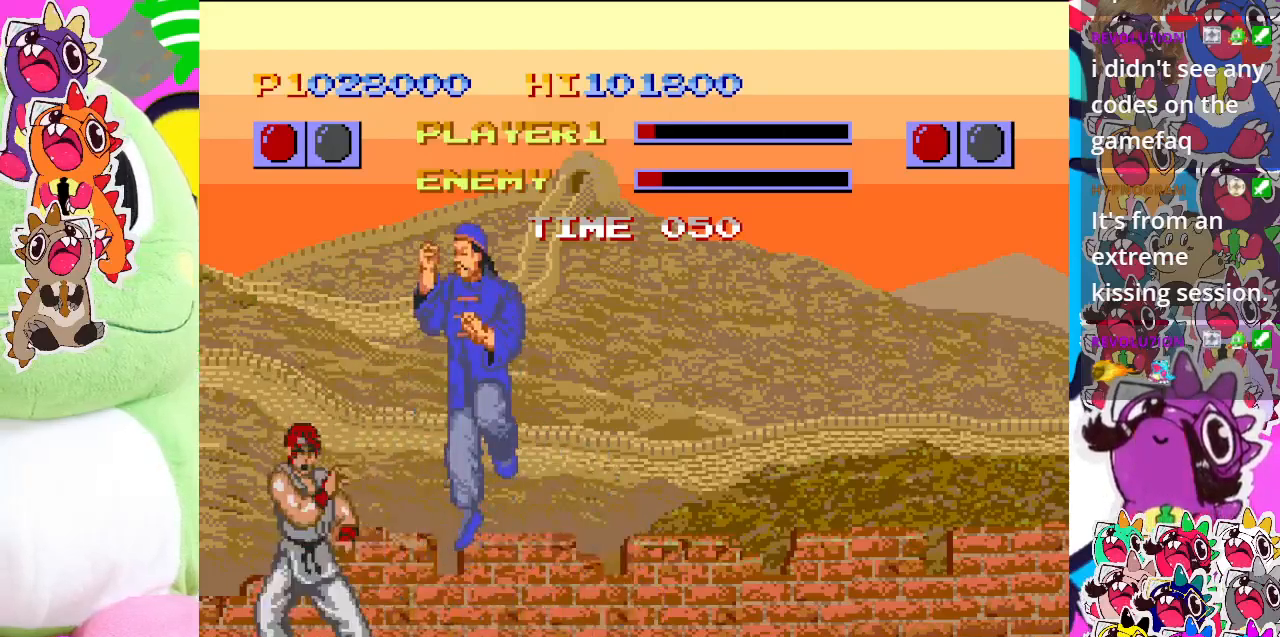
{"buttons": ["CROSS", "DPAD_LEFT"], "left_stick": "center", "events": [[83, "CROSS", "up"], [117, "CROSS", "down"], [217, "CROSS", "up"], [283, "DPAD_DOWN", "up"], [333, "CROSS", "down"], [400, "CROSS", "up"], [483, "CROSS", "down"]]}
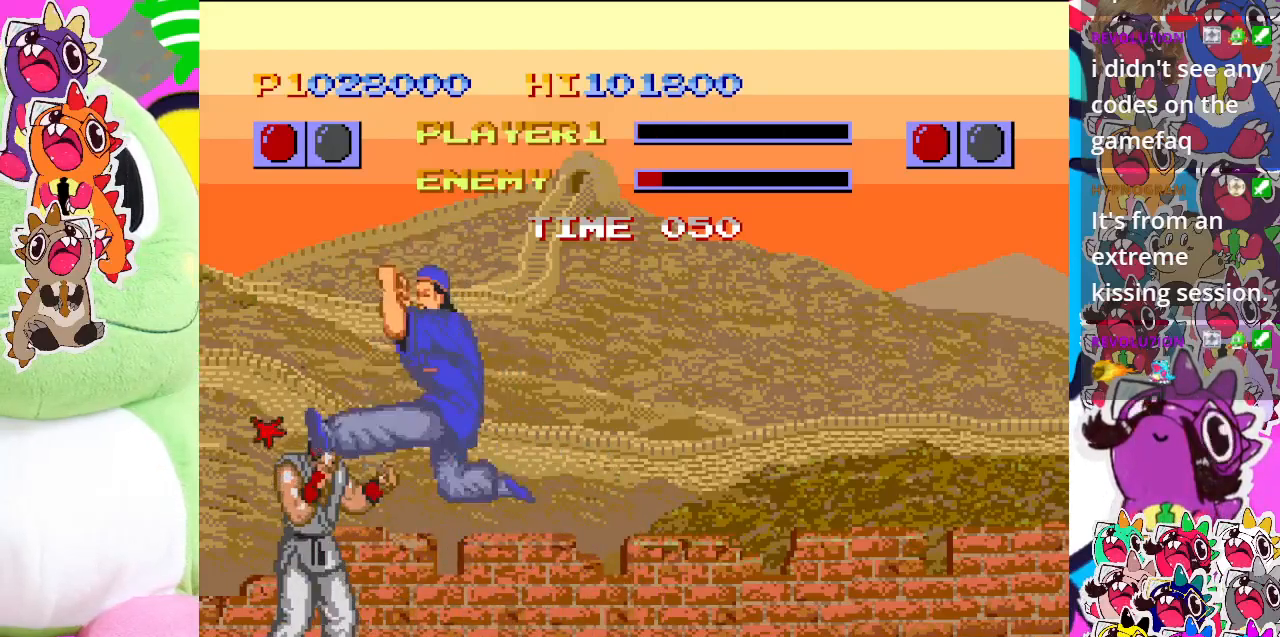
{"buttons": [], "left_stick": "center", "events": [[83, "CROSS", "up"], [150, "CROSS", "down"], [250, "CROSS", "up"], [333, "CROSS", "down"], [467, "CROSS", "up"], [500, "DPAD_LEFT", "up"]]}